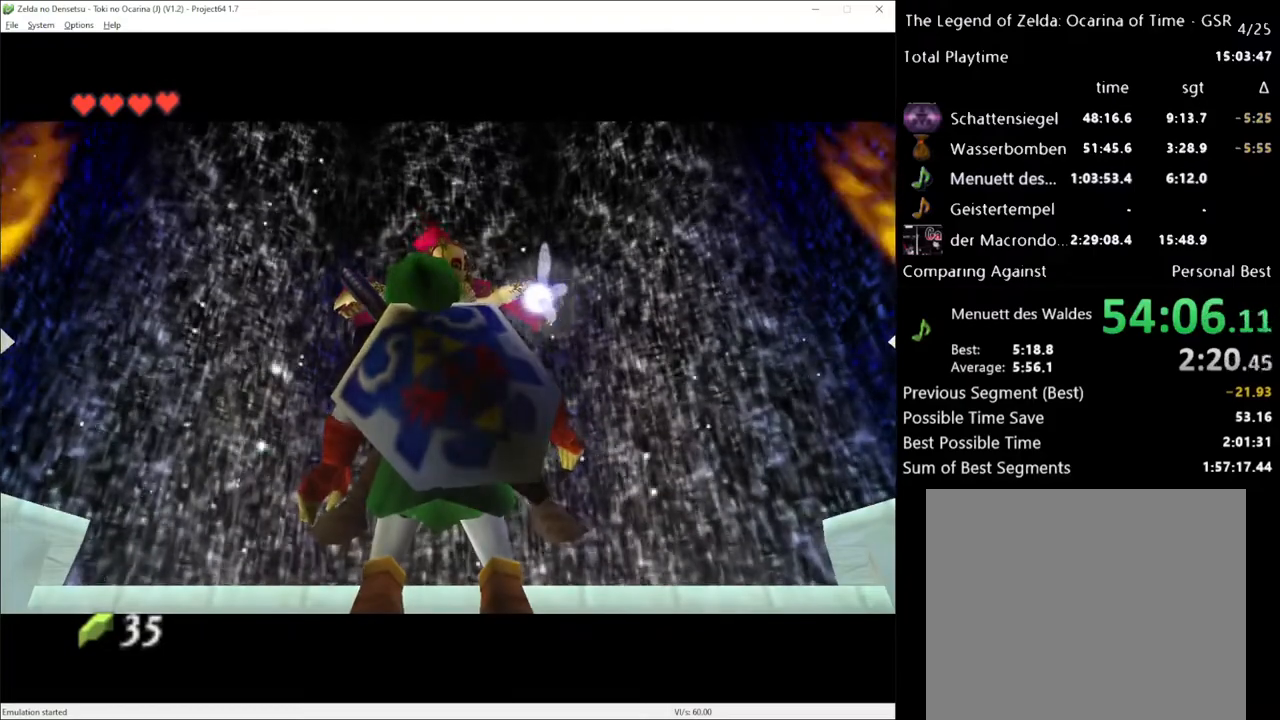
Gameplay with a controller (Xbox layout); each line is a JSON object with the inputs held at the frame after it. "events" lists button and stick changes between this image and that frame as [ms after this image, input, new state], when the widget could be followed in between. Not read: L3 R3.
{"buttons": [], "left_stick": "center", "right_stick": "center", "events": [[150, "left_stick", "up"], [300, "left_stick", "center"]]}
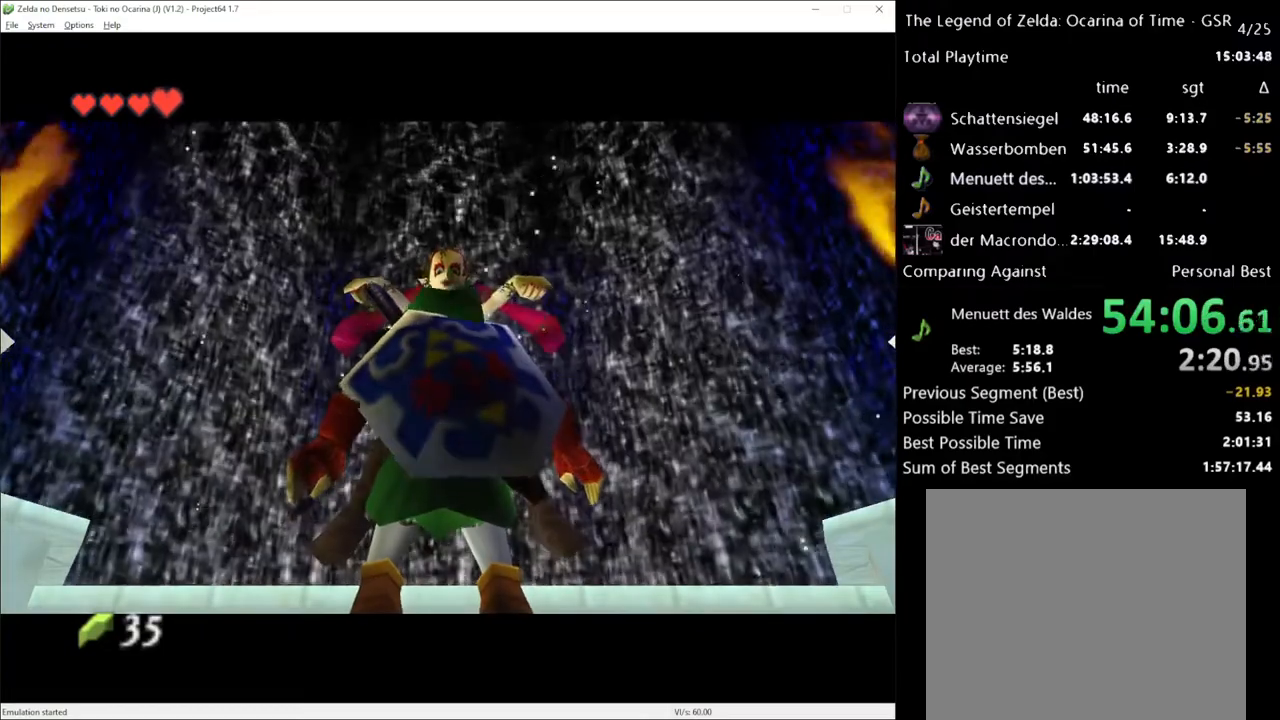
{"buttons": [], "left_stick": "center", "right_stick": "center", "events": []}
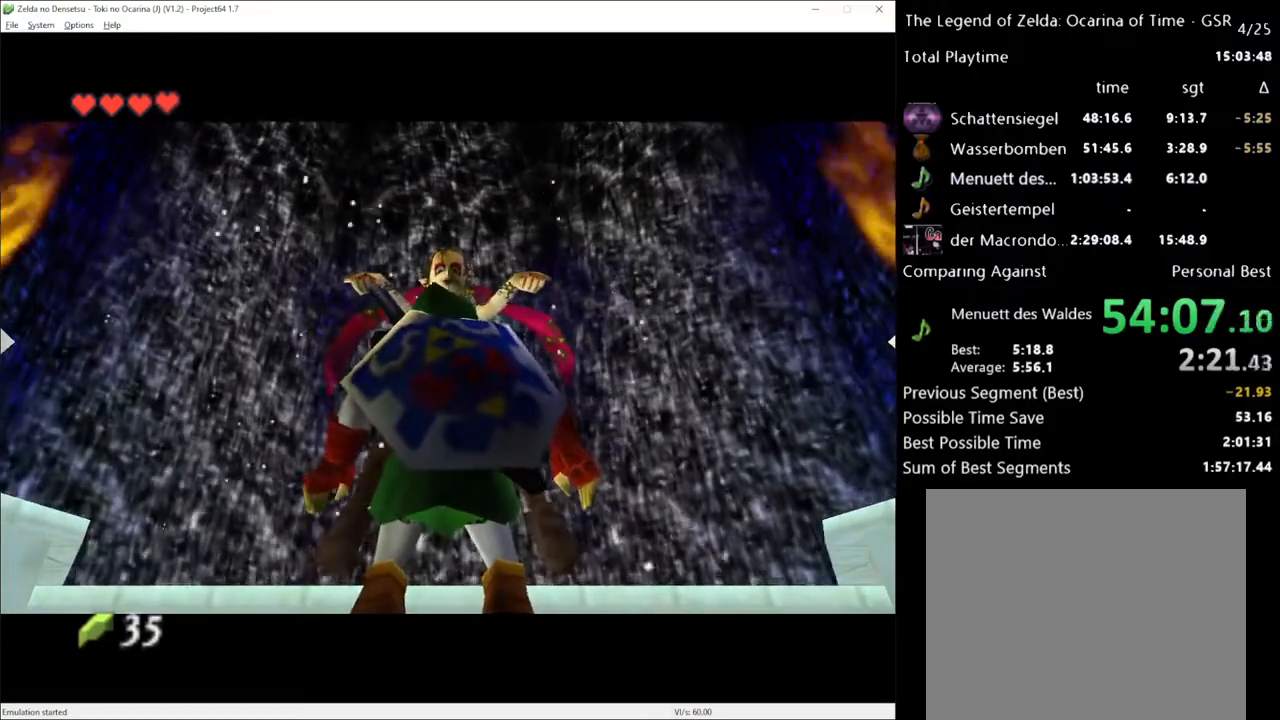
{"buttons": [], "left_stick": "center", "right_stick": "center", "events": []}
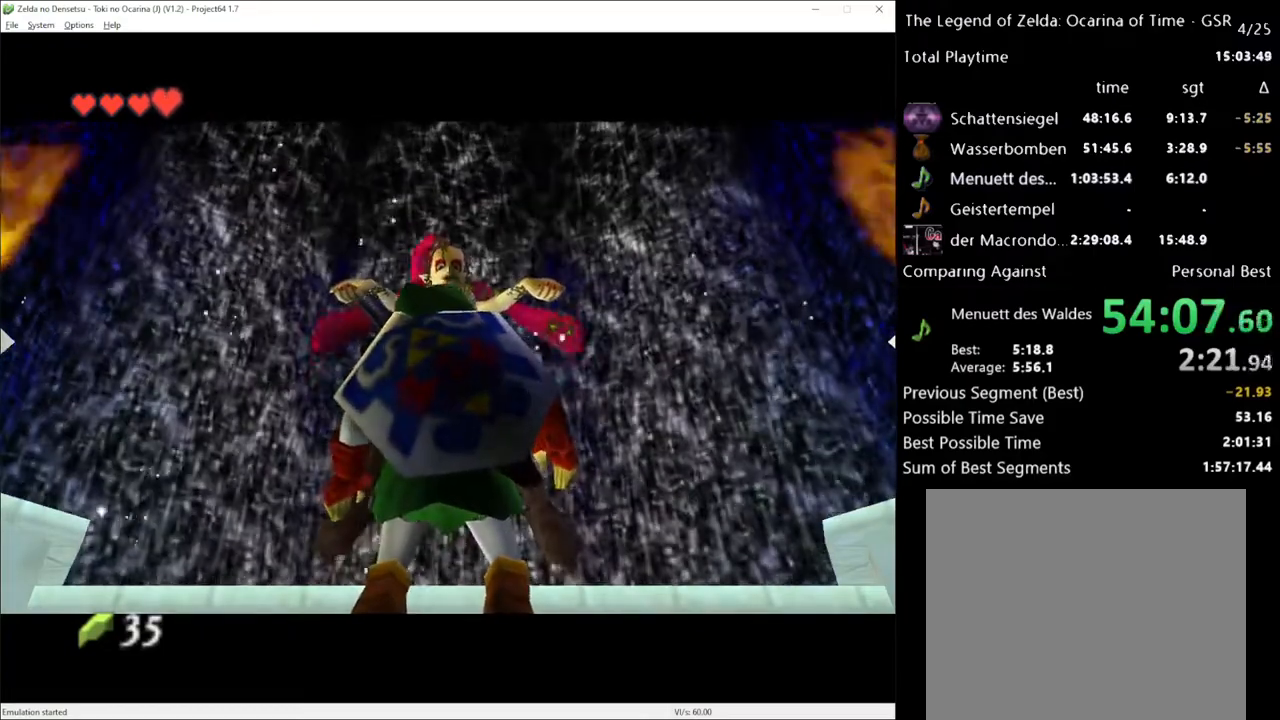
{"buttons": [], "left_stick": "center", "right_stick": "center", "events": []}
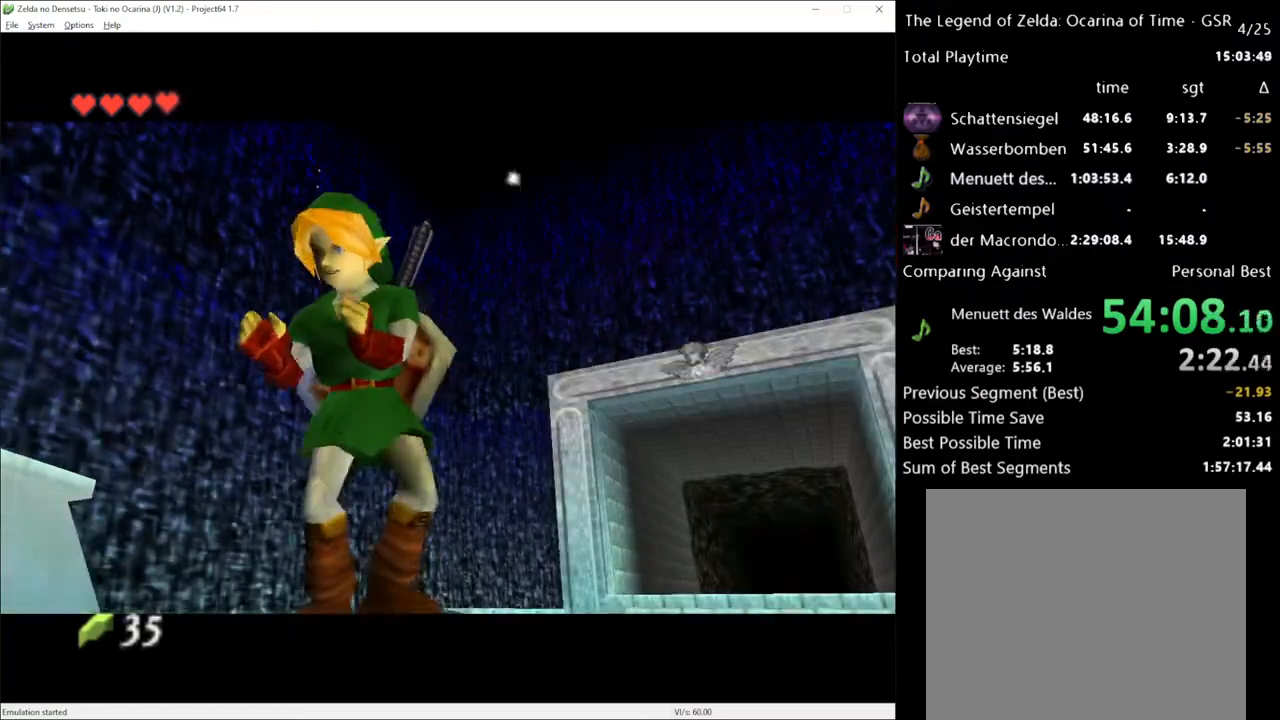
{"buttons": [], "left_stick": "center", "right_stick": "center", "events": []}
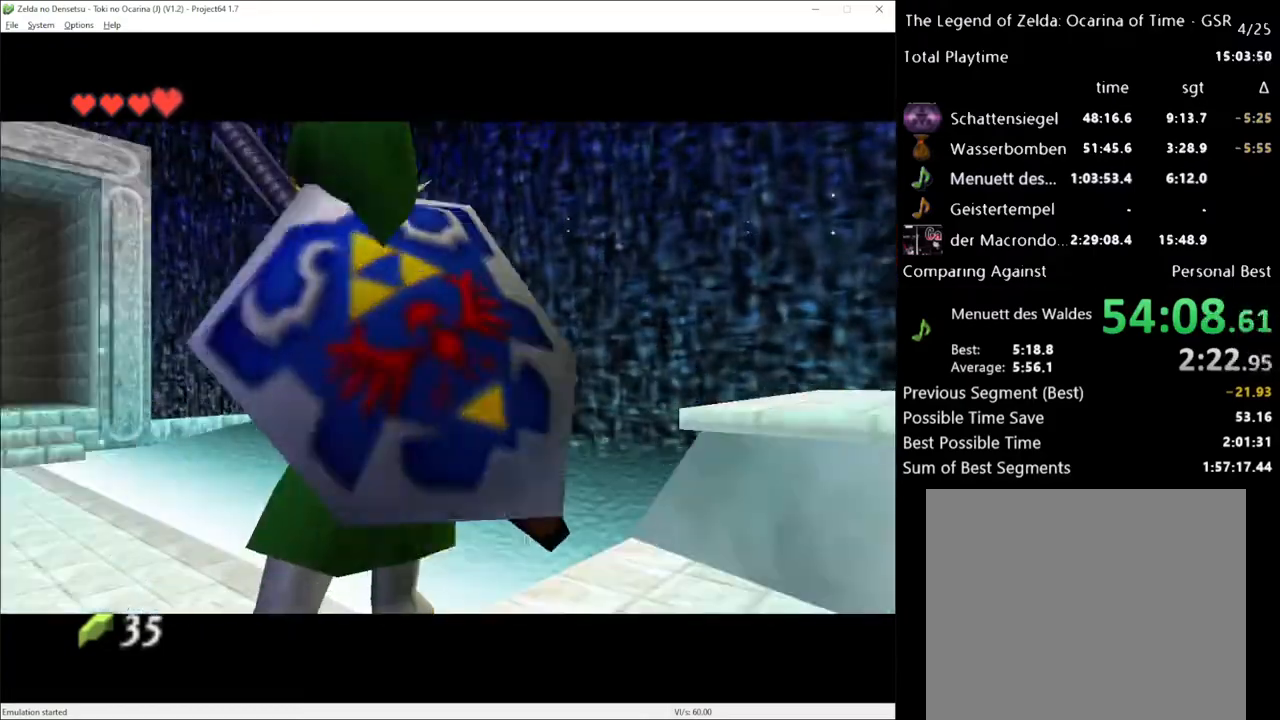
{"buttons": [], "left_stick": "center", "right_stick": "center", "events": []}
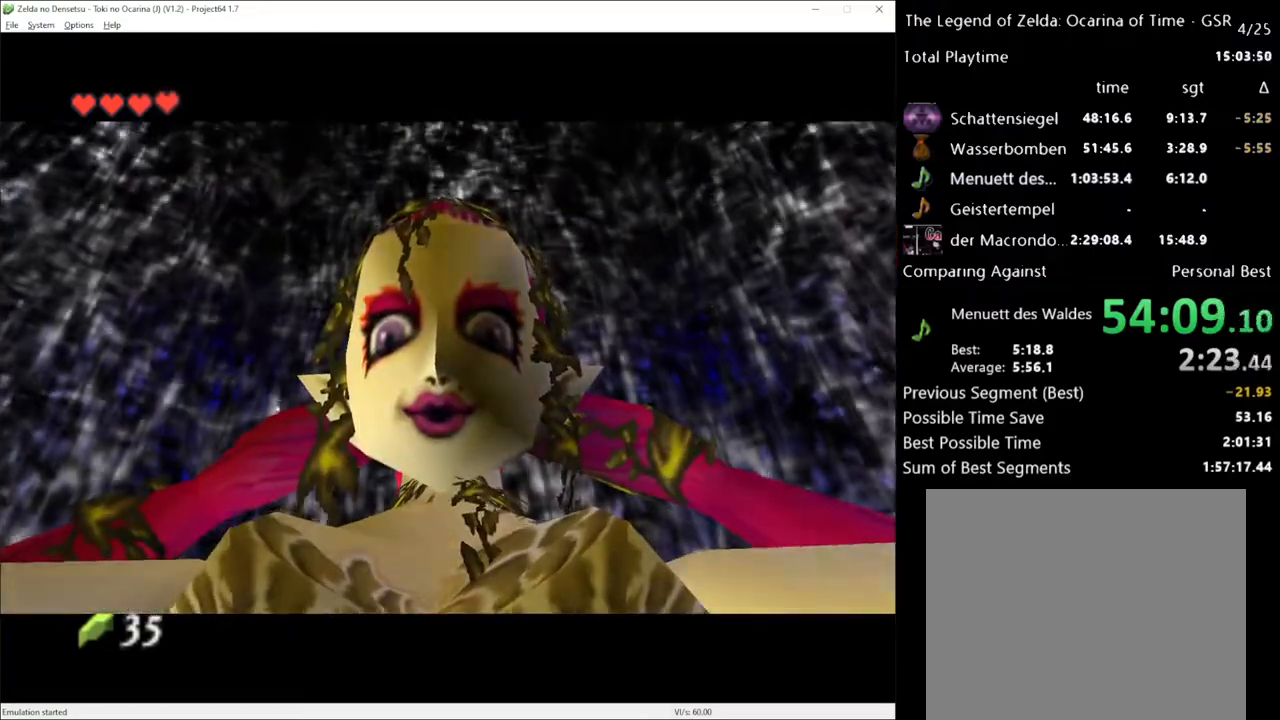
{"buttons": [], "left_stick": "center", "right_stick": "center", "events": []}
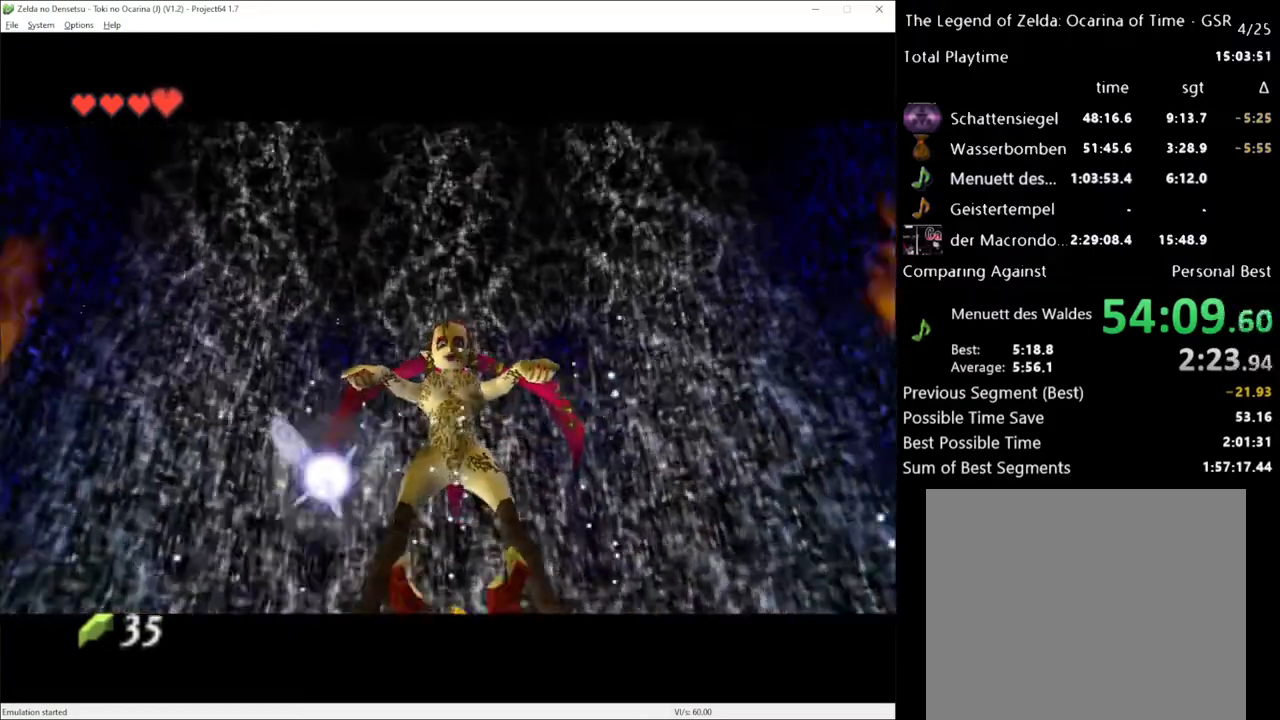
{"buttons": [], "left_stick": "center", "right_stick": "center", "events": []}
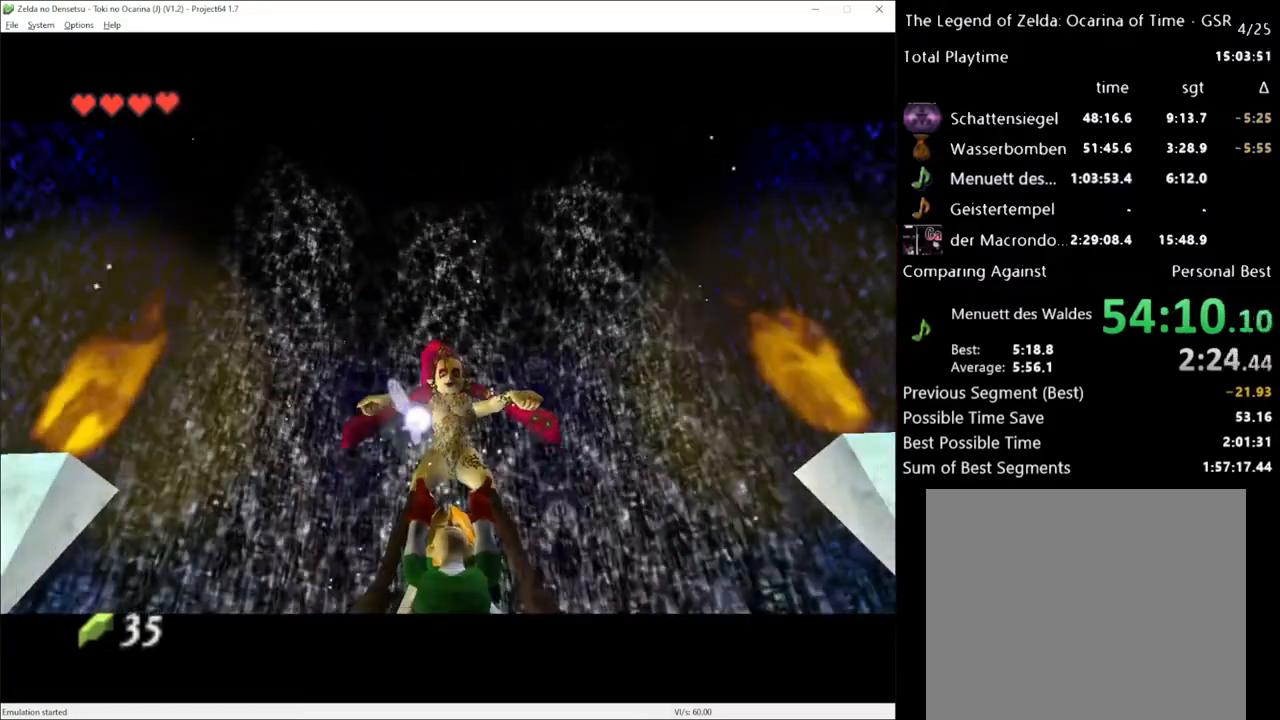
{"buttons": ["X"], "left_stick": "center", "right_stick": "center", "events": [[400, "X", "down"]]}
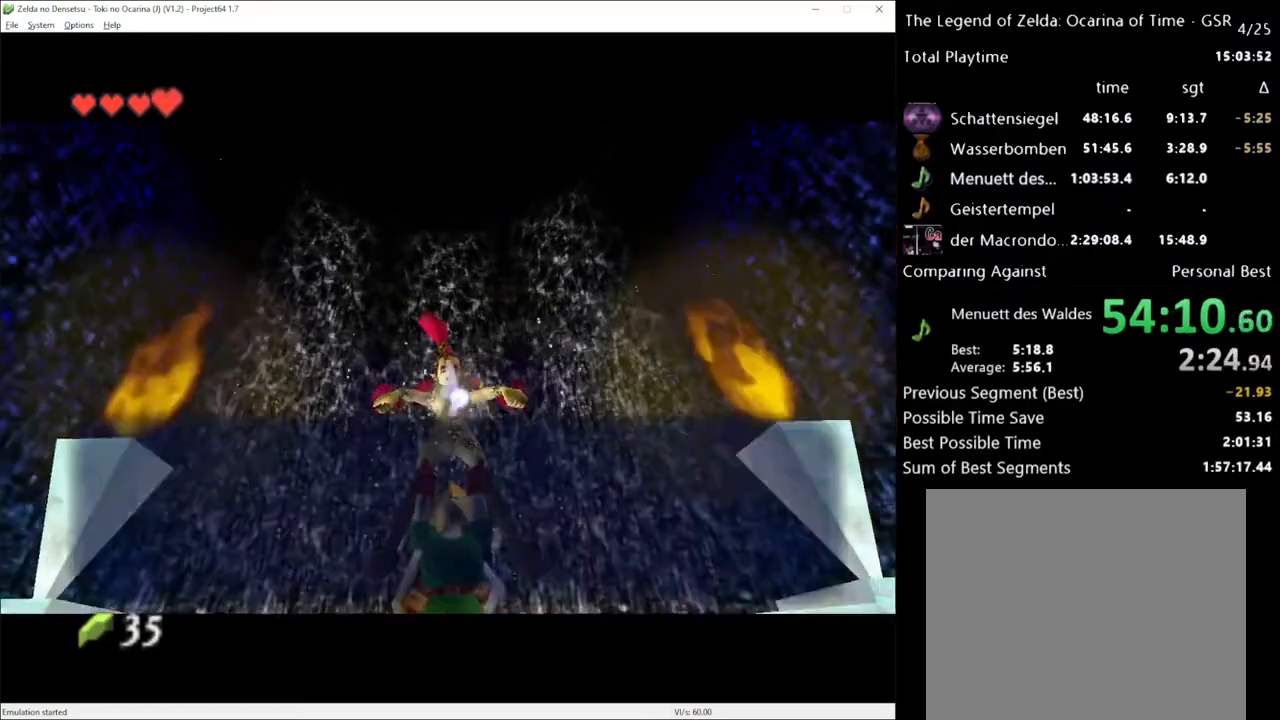
{"buttons": [], "left_stick": "center", "right_stick": "center", "events": [[83, "A", "down"], [83, "X", "up"], [200, "A", "up"]]}
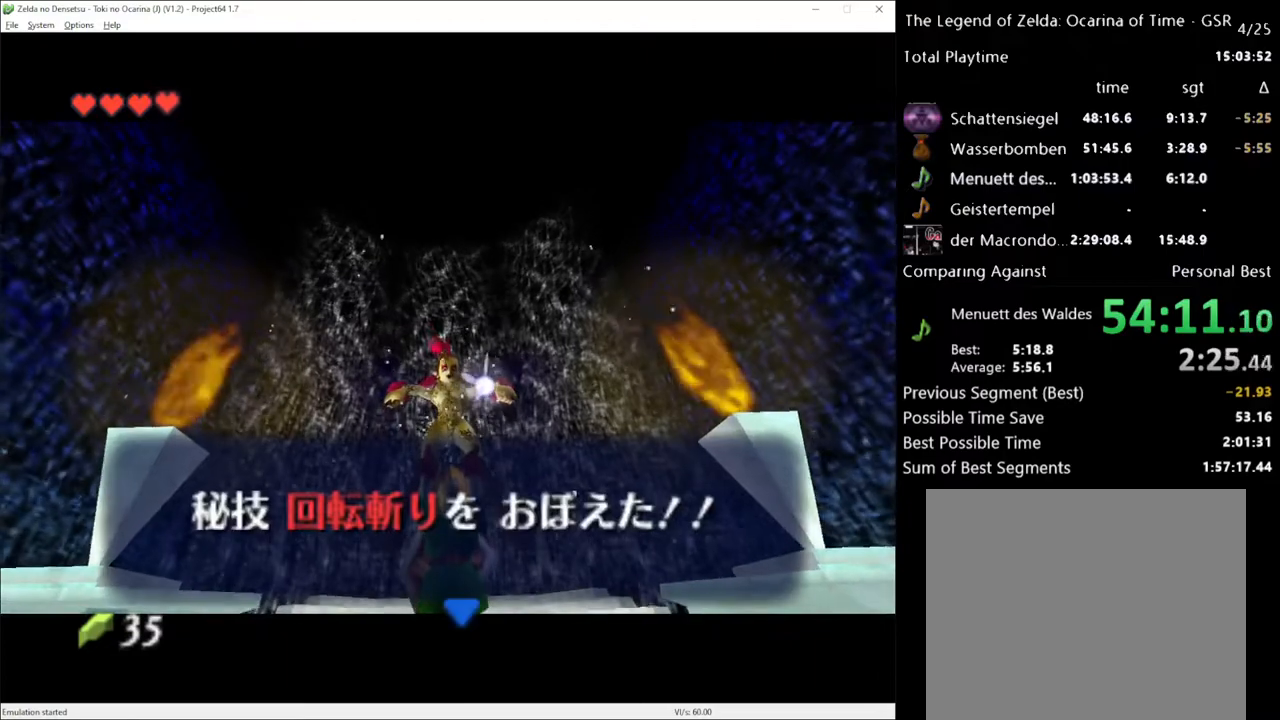
{"buttons": [], "left_stick": "down", "right_stick": "center", "events": [[300, "A", "down"], [400, "A", "up"], [450, "left_stick", "down"]]}
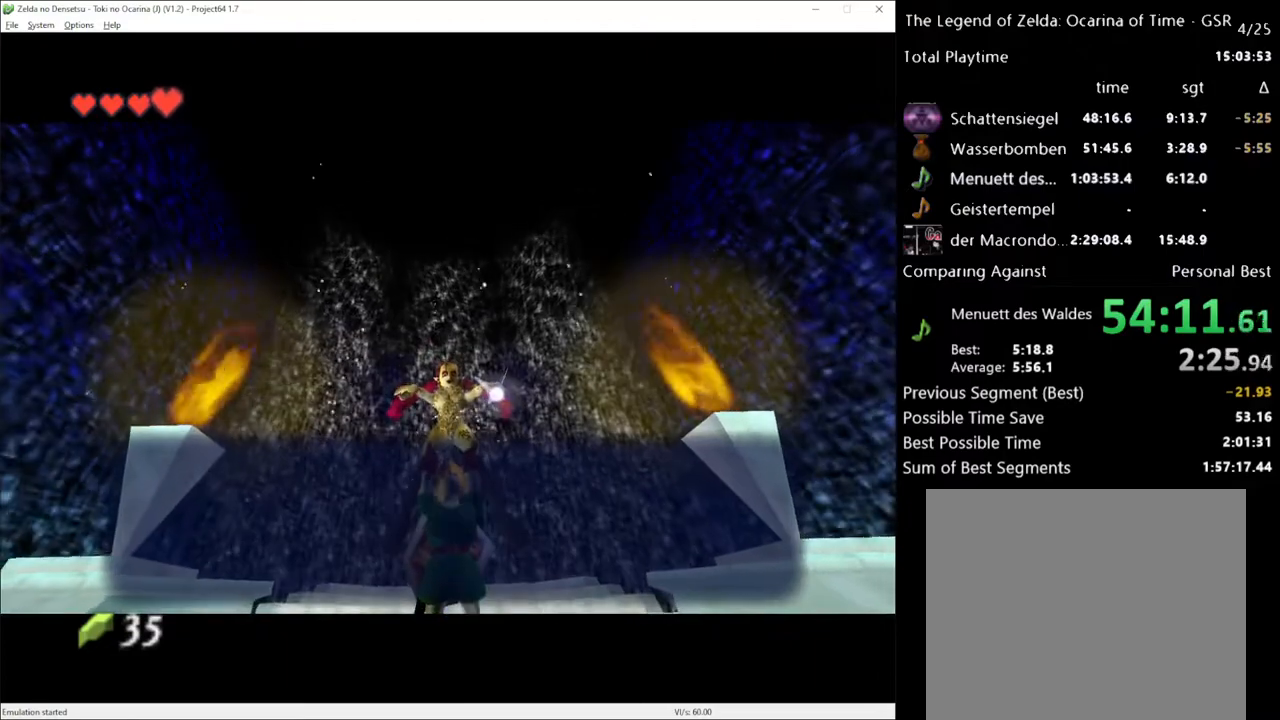
{"buttons": [], "left_stick": "down", "right_stick": "center", "events": [[333, "left_stick", "center"], [417, "left_stick", "down"]]}
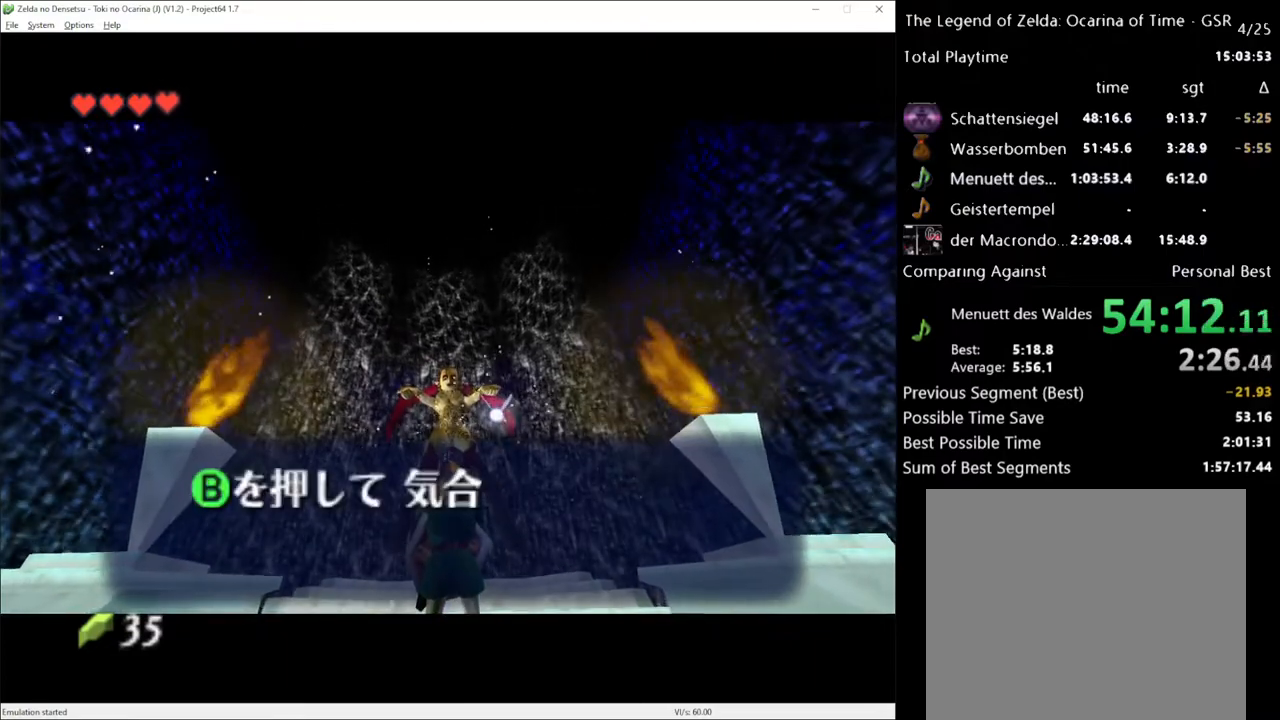
{"buttons": [], "left_stick": "down", "right_stick": "center", "events": [[83, "left_stick", "center"], [267, "left_stick", "down"], [400, "left_stick", "center"], [483, "left_stick", "down"]]}
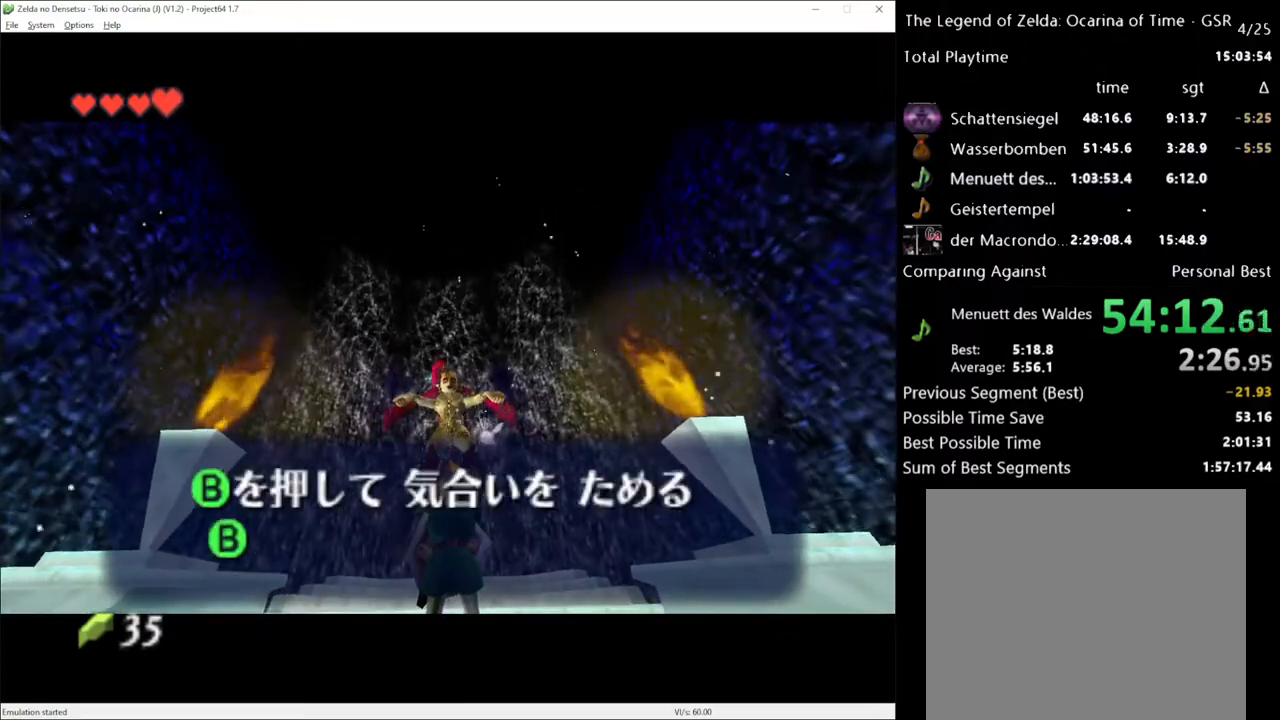
{"buttons": ["A"], "left_stick": "center", "right_stick": "center", "events": [[117, "left_stick", "center"], [433, "A", "down"]]}
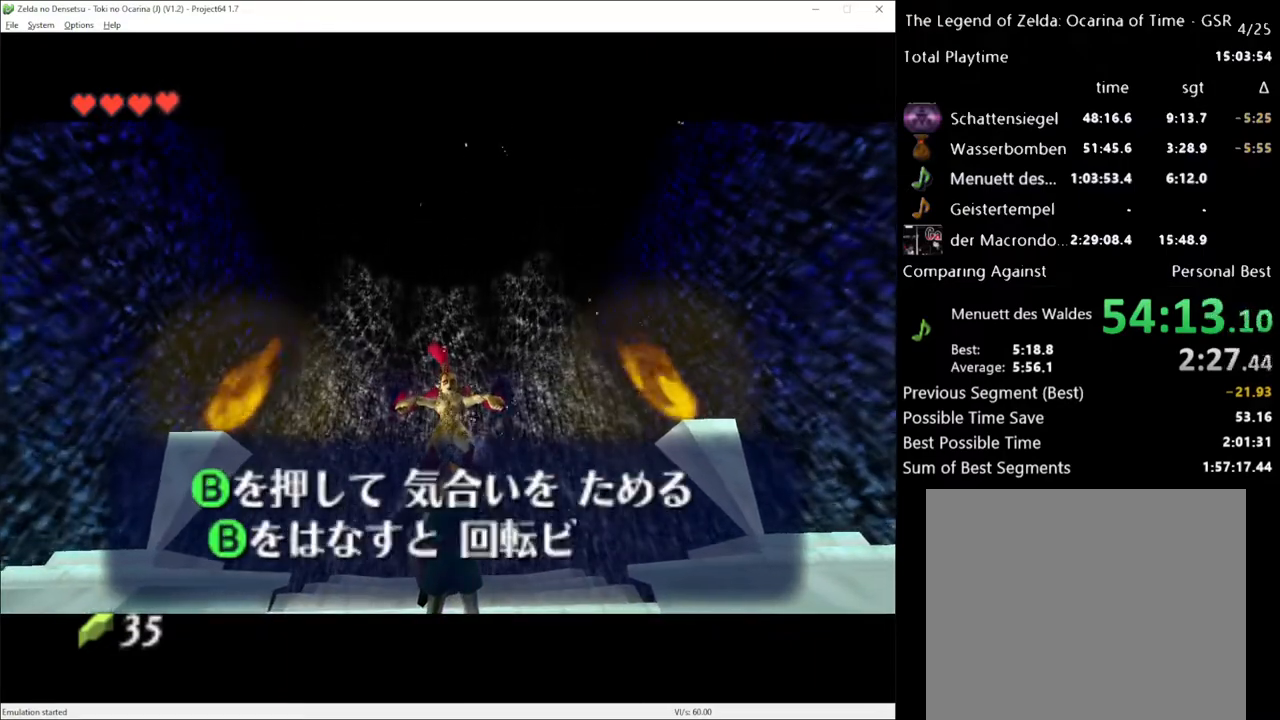
{"buttons": [], "left_stick": "down", "right_stick": "center", "events": [[50, "A", "up"], [167, "A", "down"], [333, "A", "up"], [417, "left_stick", "down"]]}
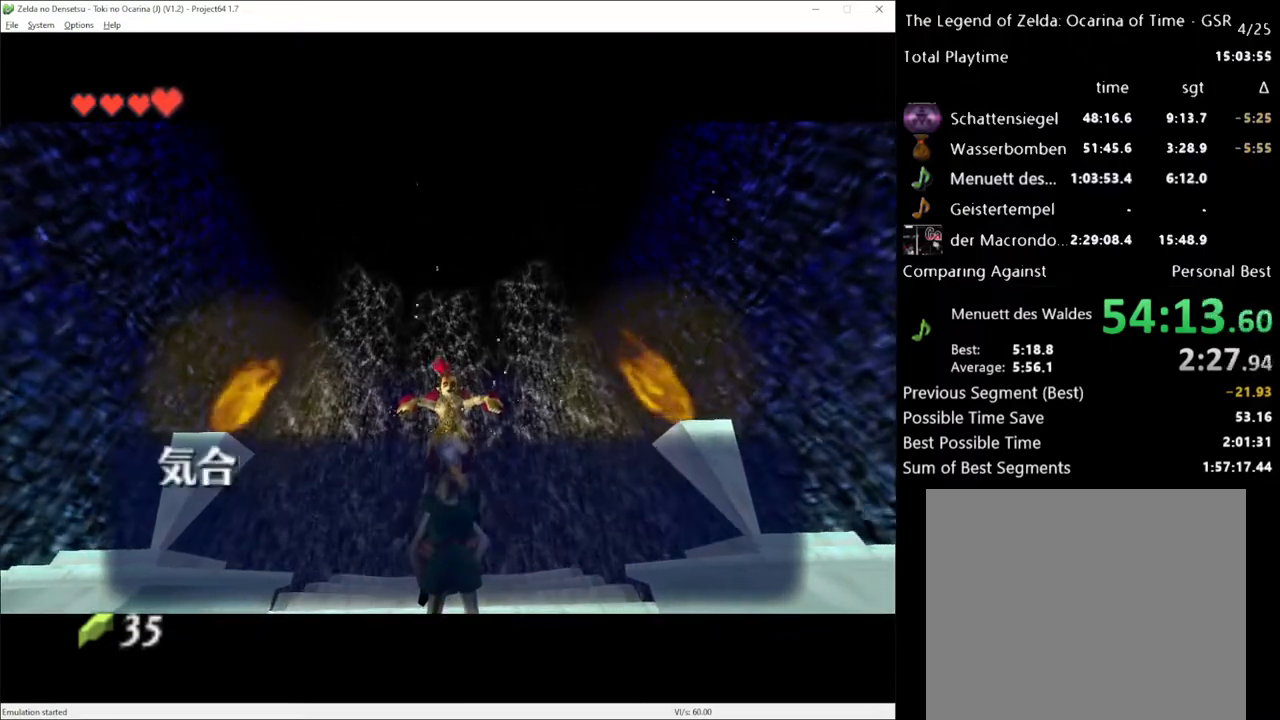
{"buttons": [], "left_stick": "center", "right_stick": "center", "events": [[117, "left_stick", "center"]]}
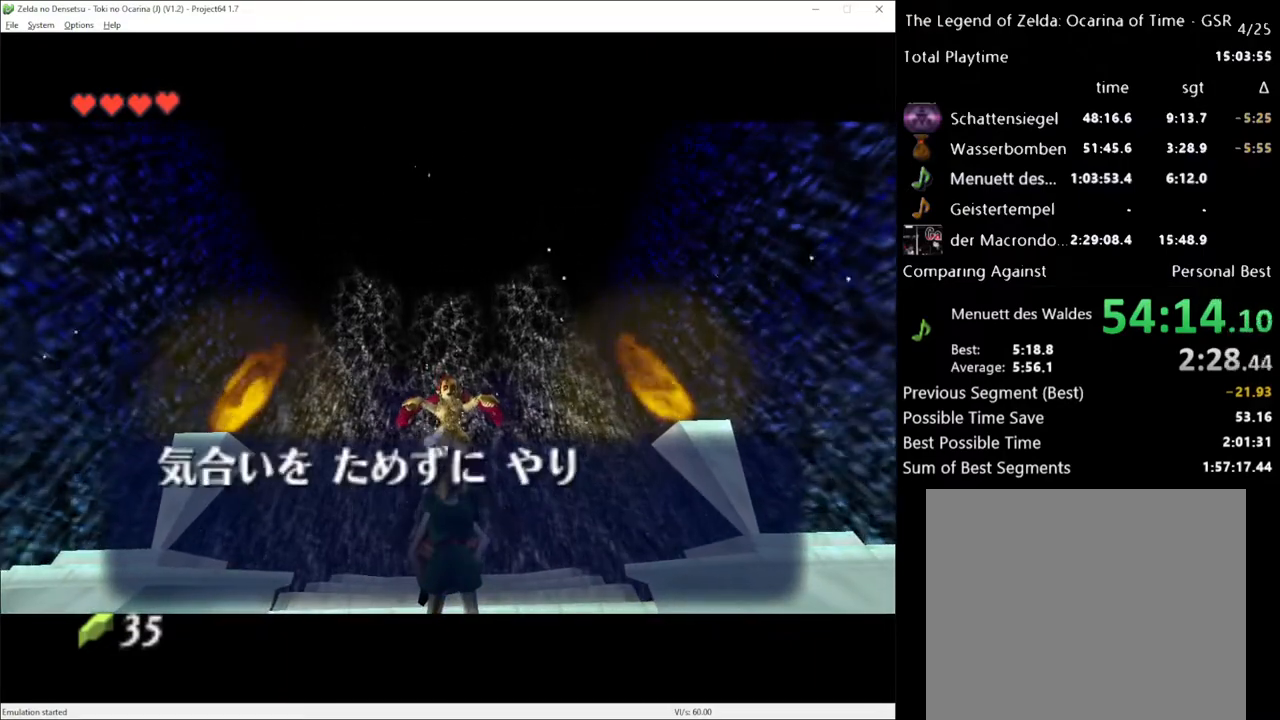
{"buttons": [], "left_stick": "center", "right_stick": "center", "events": [[50, "left_stick", "up"], [450, "left_stick", "center"]]}
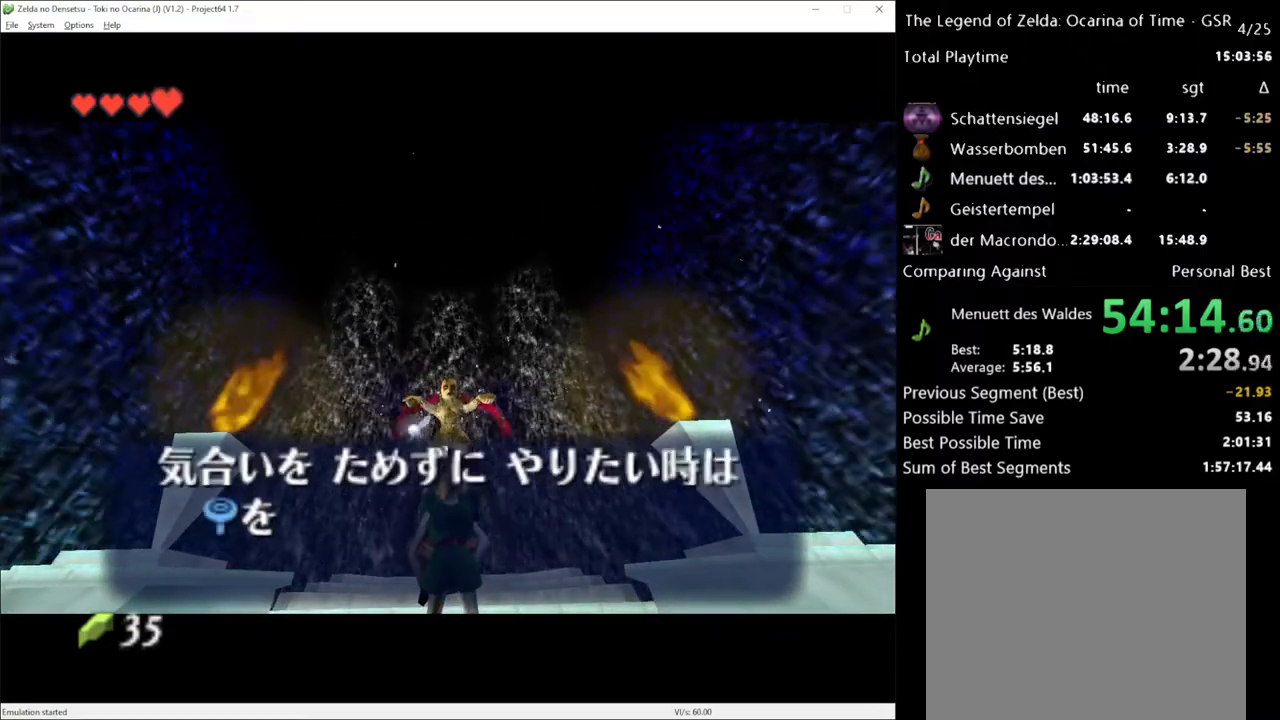
{"buttons": ["A"], "left_stick": "center", "right_stick": "center", "events": [[483, "A", "down"]]}
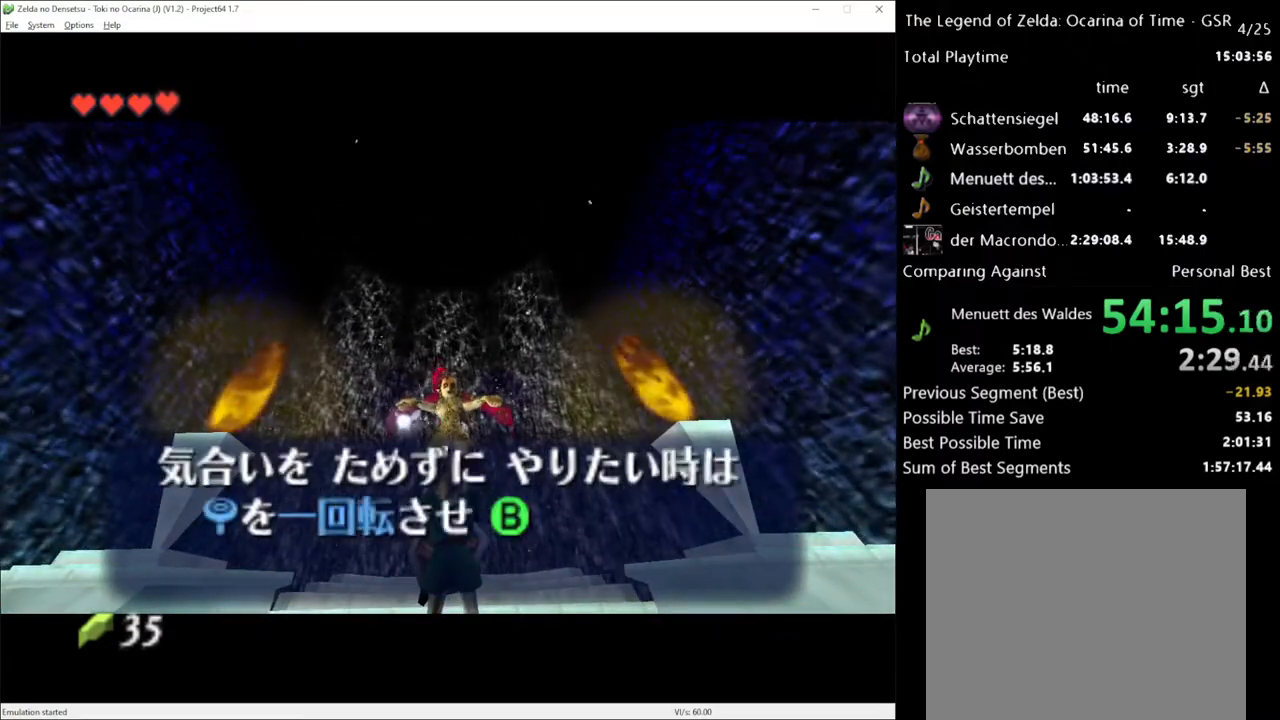
{"buttons": [], "left_stick": "center", "right_stick": "center", "events": [[150, "A", "up"]]}
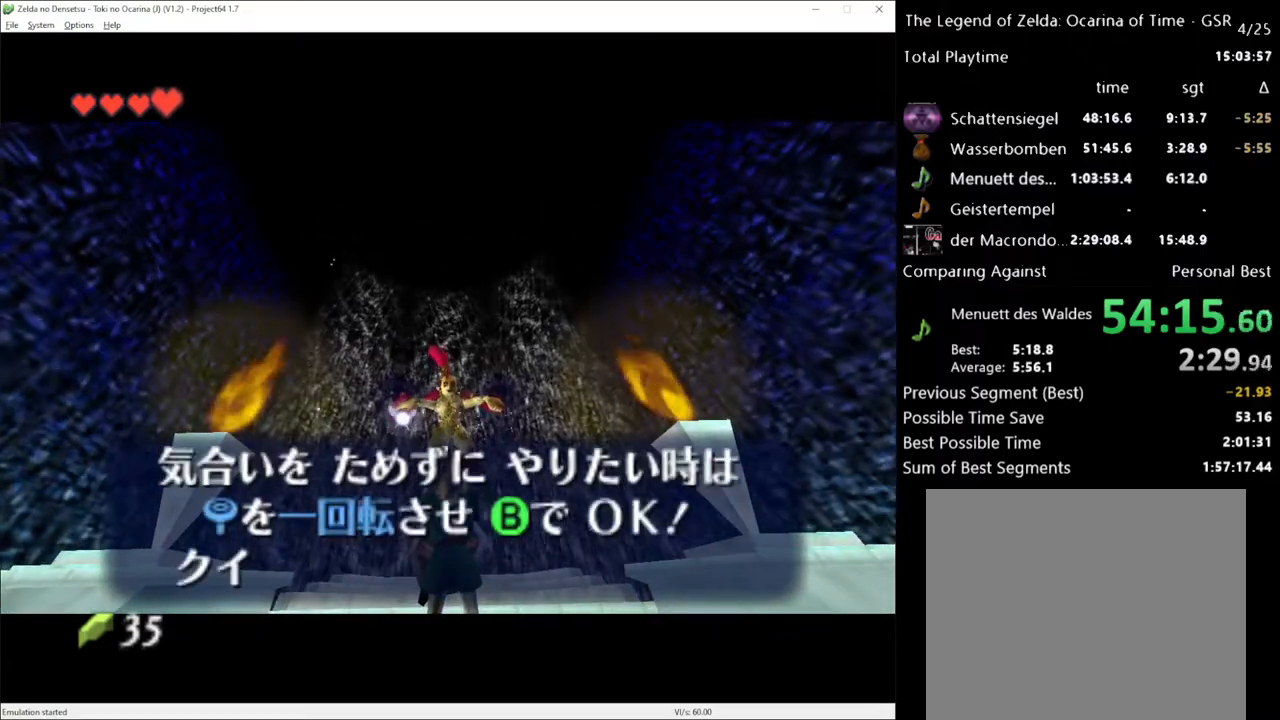
{"buttons": [], "left_stick": "center", "right_stick": "center", "events": [[17, "A", "down"], [150, "A", "up"]]}
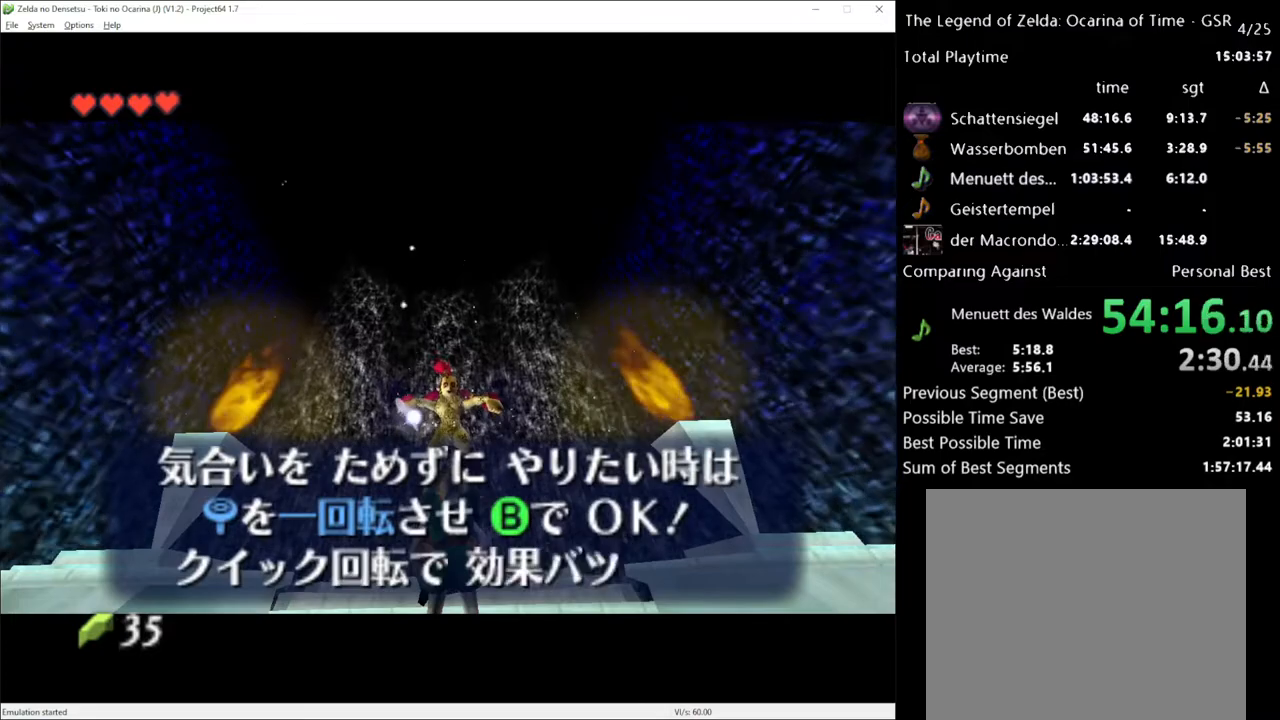
{"buttons": [], "left_stick": "center", "right_stick": "center", "events": [[17, "A", "down"], [117, "A", "up"]]}
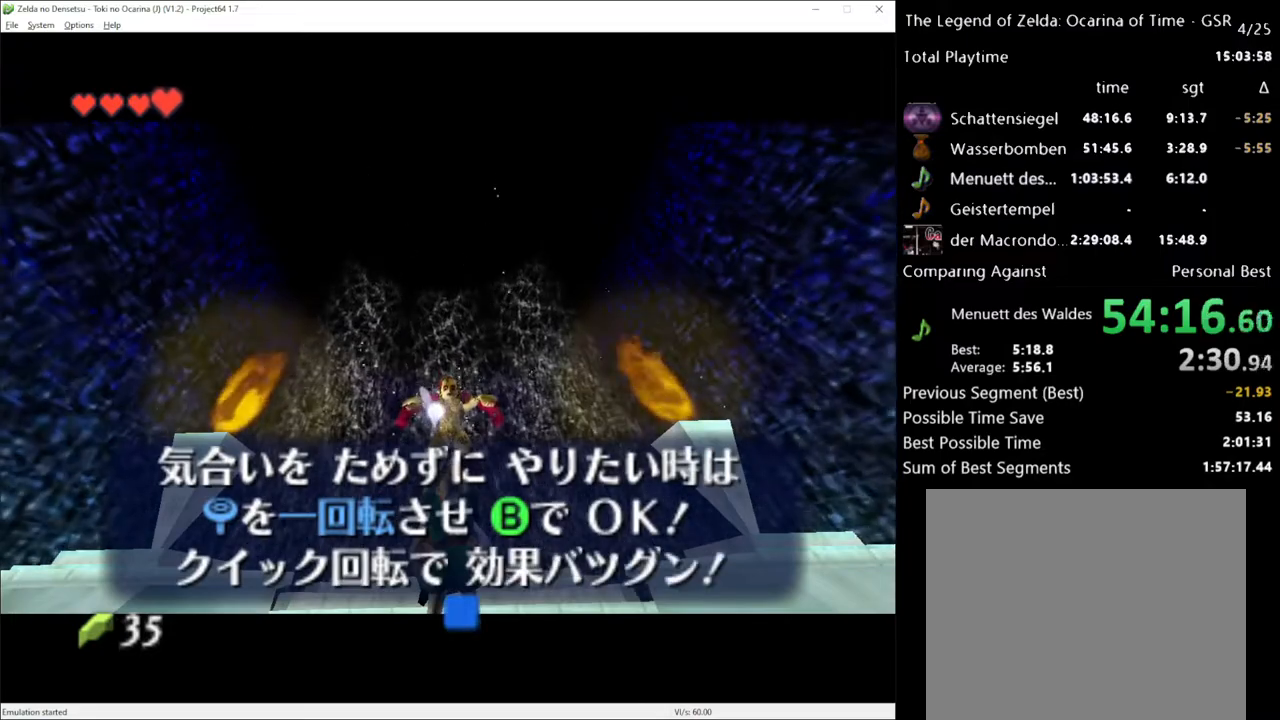
{"buttons": [], "left_stick": "center", "right_stick": "center", "events": [[17, "A", "down"], [200, "A", "up"]]}
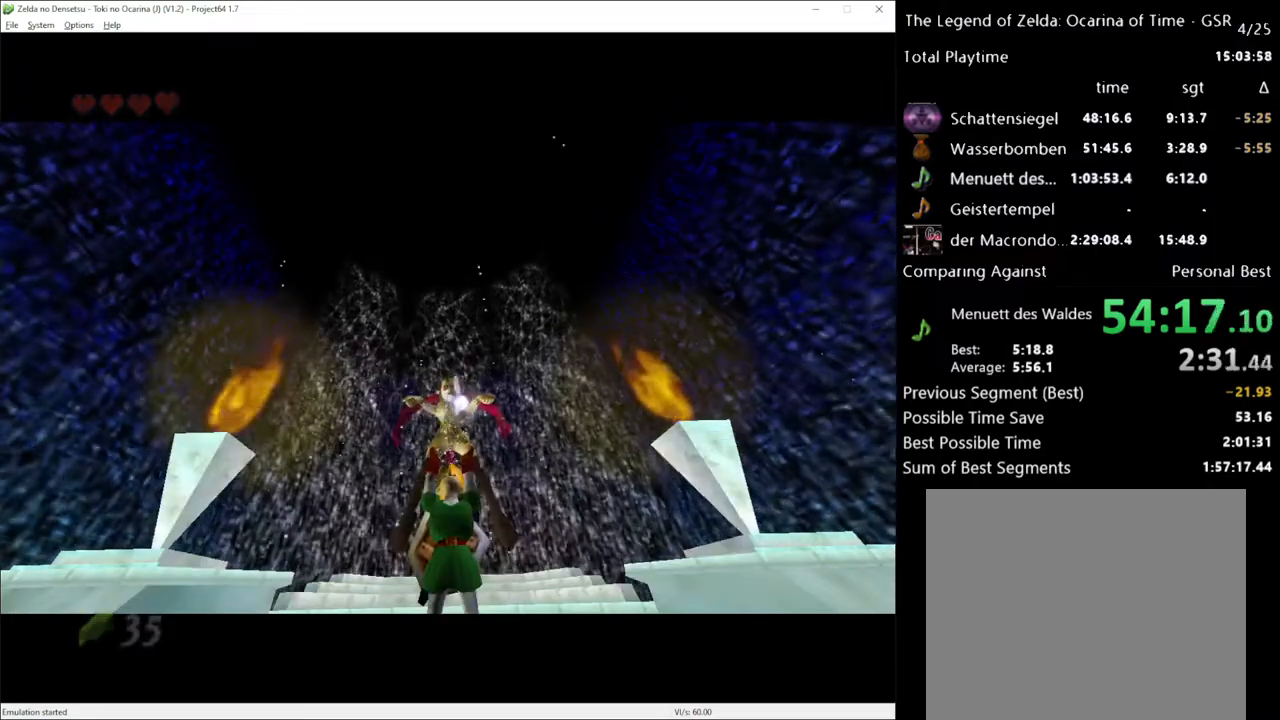
{"buttons": [], "left_stick": "center", "right_stick": "center", "events": []}
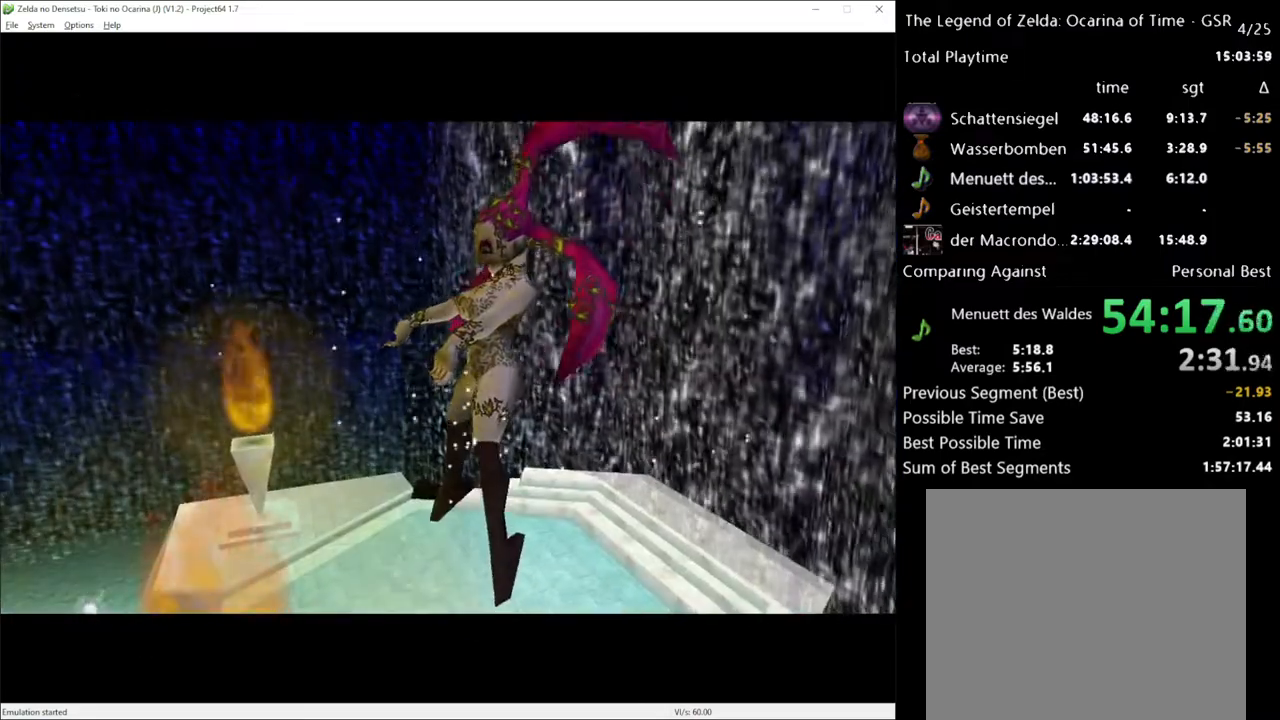
{"buttons": [], "left_stick": "center", "right_stick": "center", "events": []}
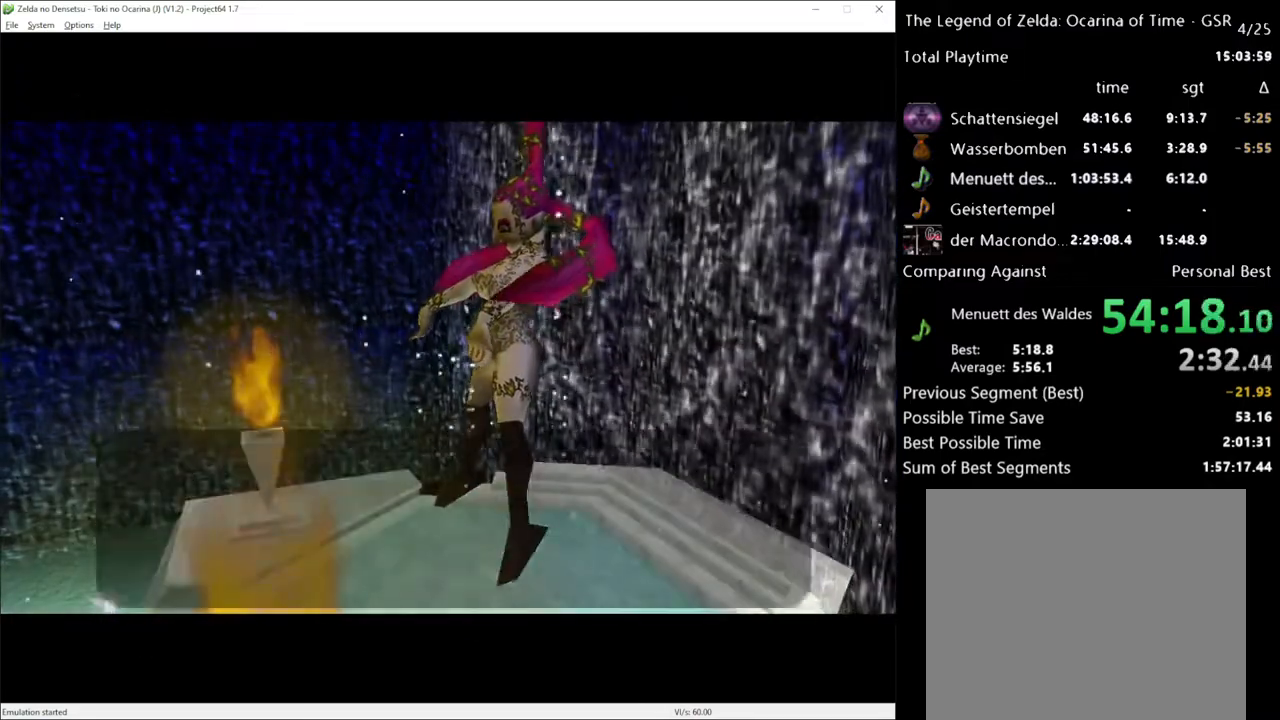
{"buttons": [], "left_stick": "center", "right_stick": "center", "events": []}
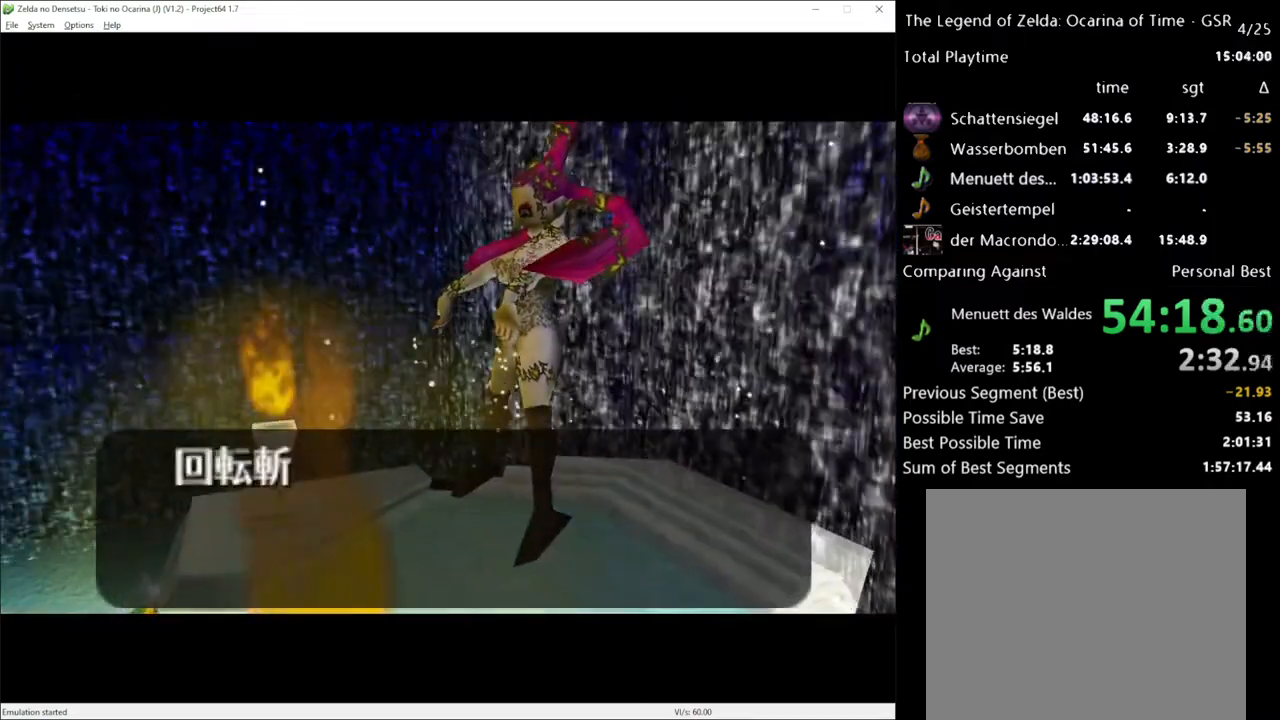
{"buttons": [], "left_stick": "center", "right_stick": "center", "events": []}
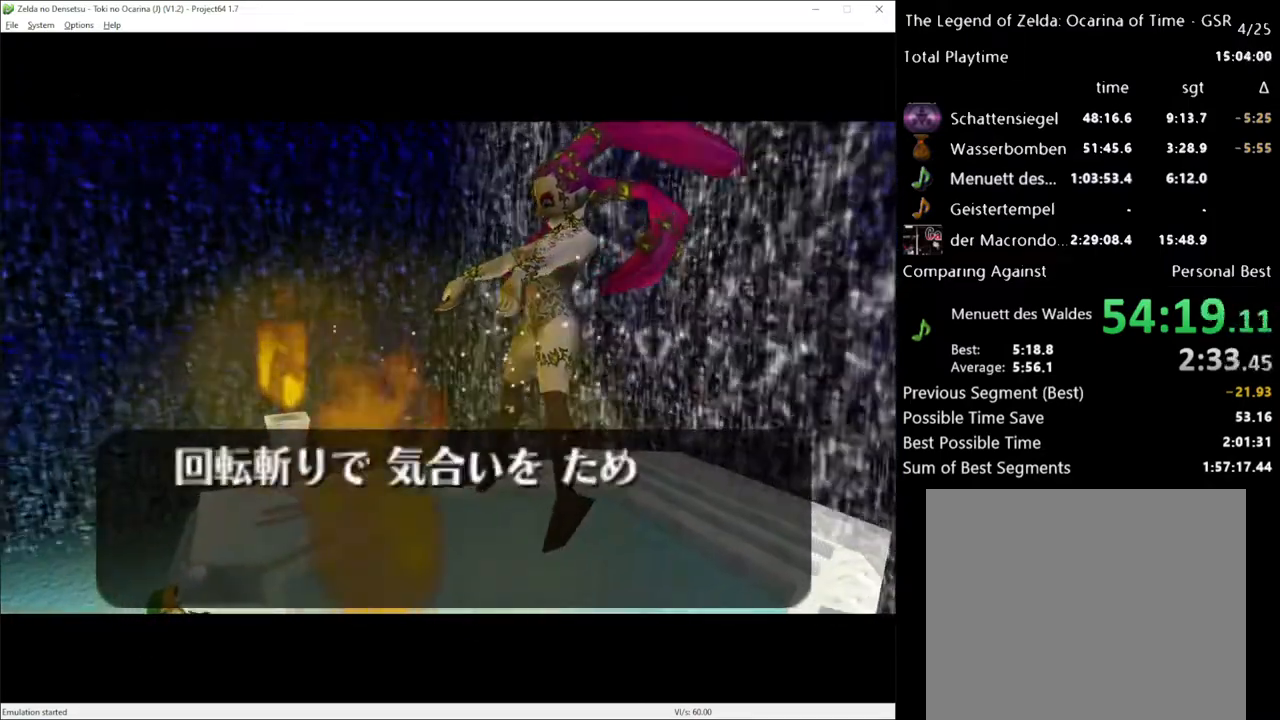
{"buttons": [], "left_stick": "center", "right_stick": "center", "events": []}
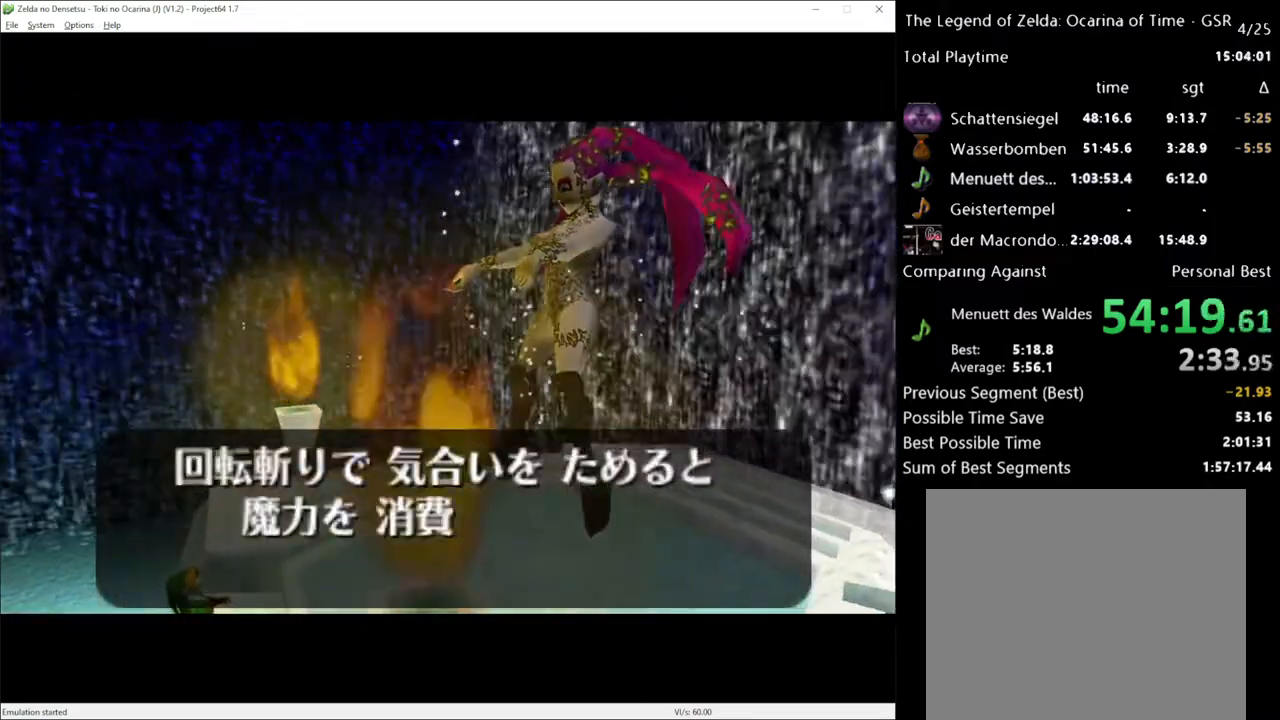
{"buttons": [], "left_stick": "center", "right_stick": "center", "events": []}